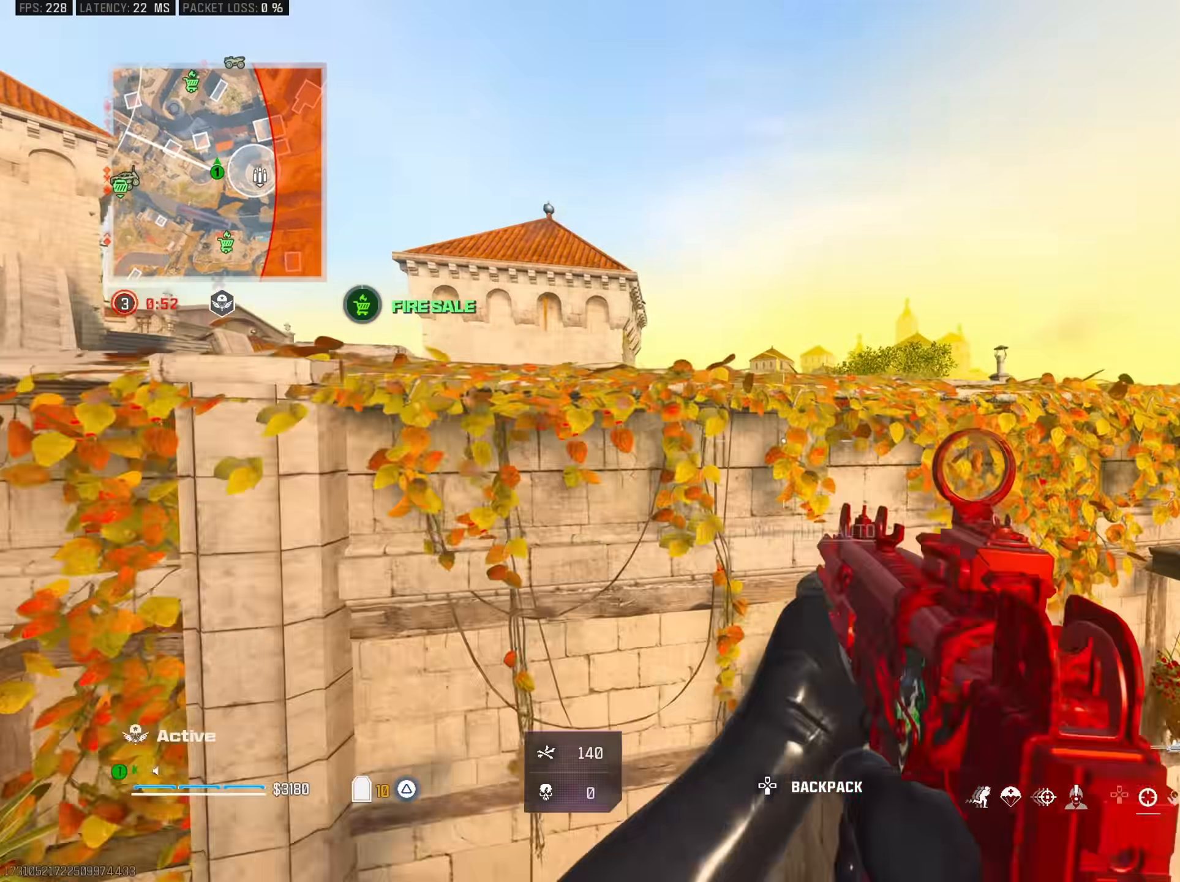
Gameplay with a controller (PlayStation layout); each line is a JSON object with the inputs held at the frame after it. "events" lists button and stick changes between this image and that frame as [ms after this image, input, new state], when the widget could be followed in between.
{"buttons": [], "left_stick": "up", "right_stick": "down-right", "events": [[16, "left_stick", "up-right"], [133, "left_stick", "up-left"], [200, "L3", "down"], [216, "right_stick", "up-left"], [233, "CROSS", "down"], [317, "L3", "up"], [333, "CROSS", "up"], [400, "CROSS", "down"], [433, "right_stick", "right"], [467, "left_stick", "up"], [500, "CROSS", "up"], [500, "right_stick", "down-right"]]}
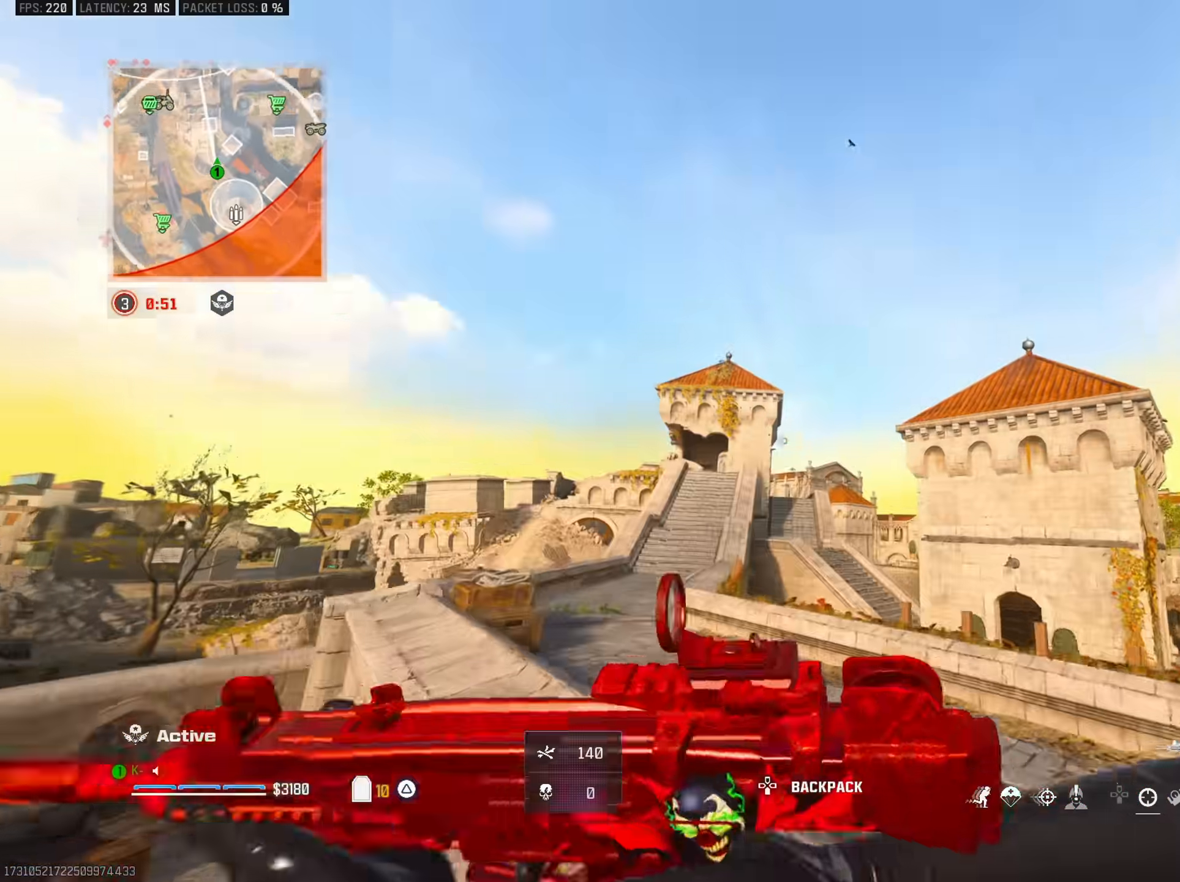
{"buttons": [], "left_stick": "up-left", "right_stick": "right", "events": [[17, "right_stick", "down"], [67, "CROSS", "down"], [117, "right_stick", "left"], [150, "CROSS", "up"], [217, "right_stick", "center"], [250, "left_stick", "up-left"], [350, "L3", "down"], [350, "right_stick", "left"], [434, "right_stick", "center"], [467, "L3", "up"], [484, "right_stick", "right"]]}
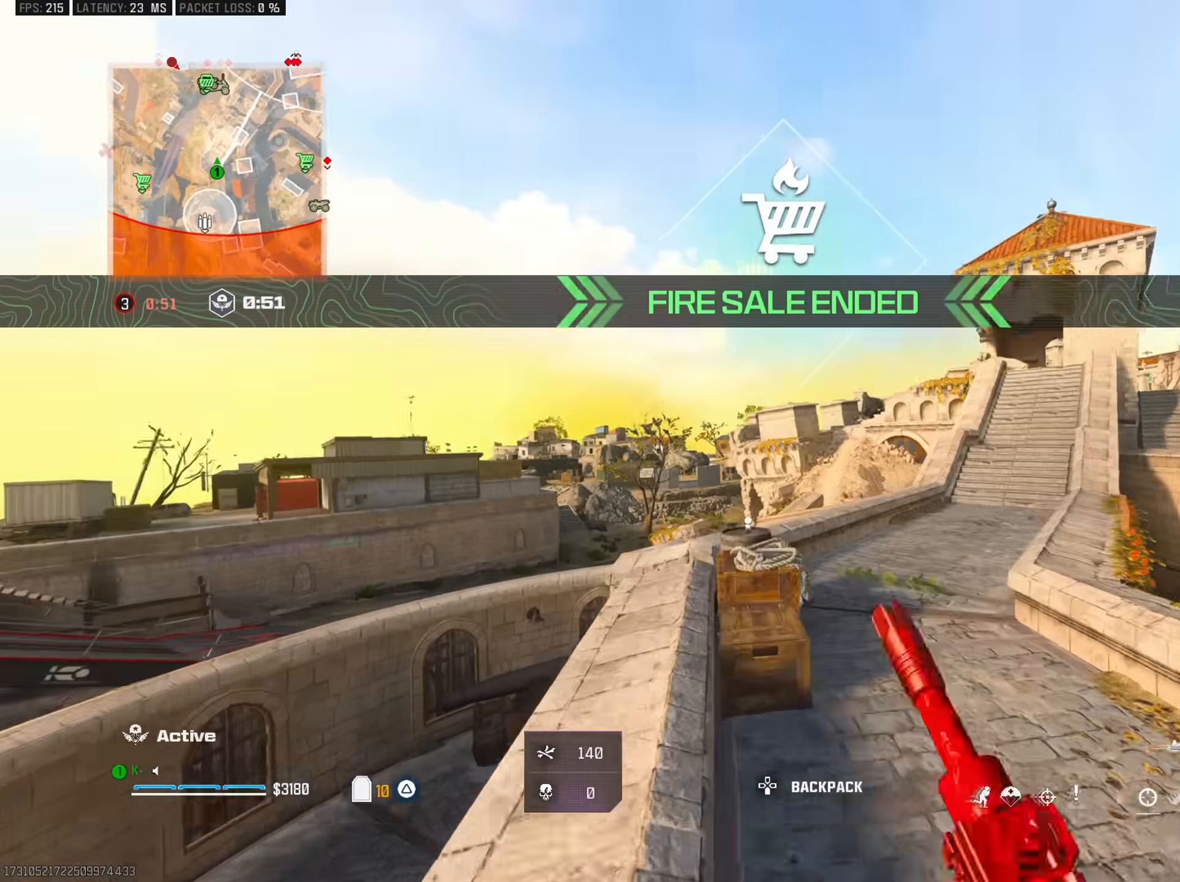
{"buttons": ["TRIANGLE"], "left_stick": "up", "right_stick": "up", "events": [[16, "TRIANGLE", "down"], [83, "TRIANGLE", "up"], [100, "left_stick", "up"], [133, "TRIANGLE", "down"], [216, "right_stick", "center"], [233, "TRIANGLE", "up"], [317, "TRIANGLE", "down"], [350, "right_stick", "down-left"], [400, "TRIANGLE", "up"], [467, "right_stick", "up"], [483, "TRIANGLE", "down"]]}
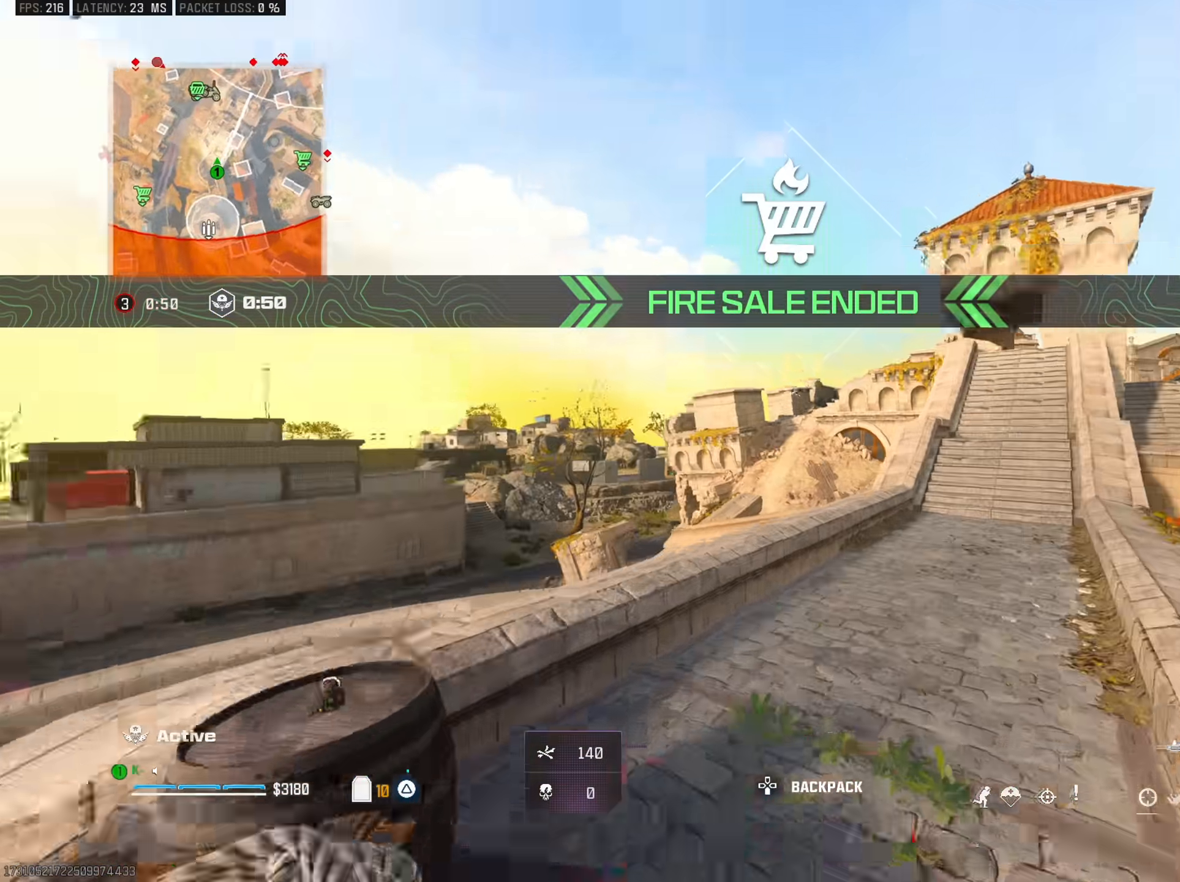
{"buttons": [], "left_stick": "up", "right_stick": "down", "events": [[84, "right_stick", "right"], [100, "TRIANGLE", "up"], [201, "right_stick", "left"], [217, "R3", "down"], [334, "R3", "up"], [334, "right_stick", "center"], [434, "right_stick", "down"]]}
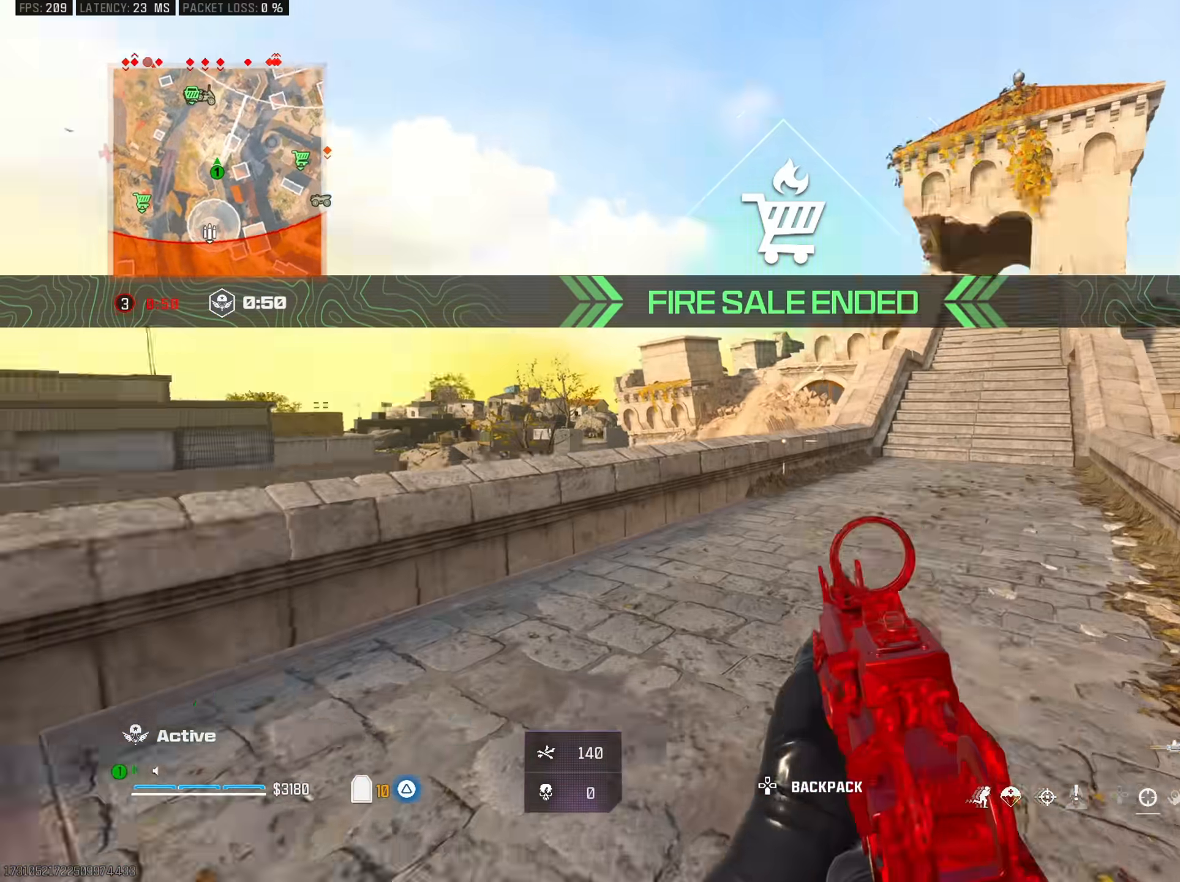
{"buttons": [], "left_stick": "up", "right_stick": "left", "events": [[17, "left_stick", "up-right"], [33, "CROSS", "down"], [50, "right_stick", "left"], [150, "CROSS", "up"], [150, "right_stick", "right"], [267, "L3", "down"], [300, "left_stick", "up"], [334, "TRIANGLE", "down"], [384, "L3", "up"], [384, "right_stick", "left"], [434, "TRIANGLE", "up"]]}
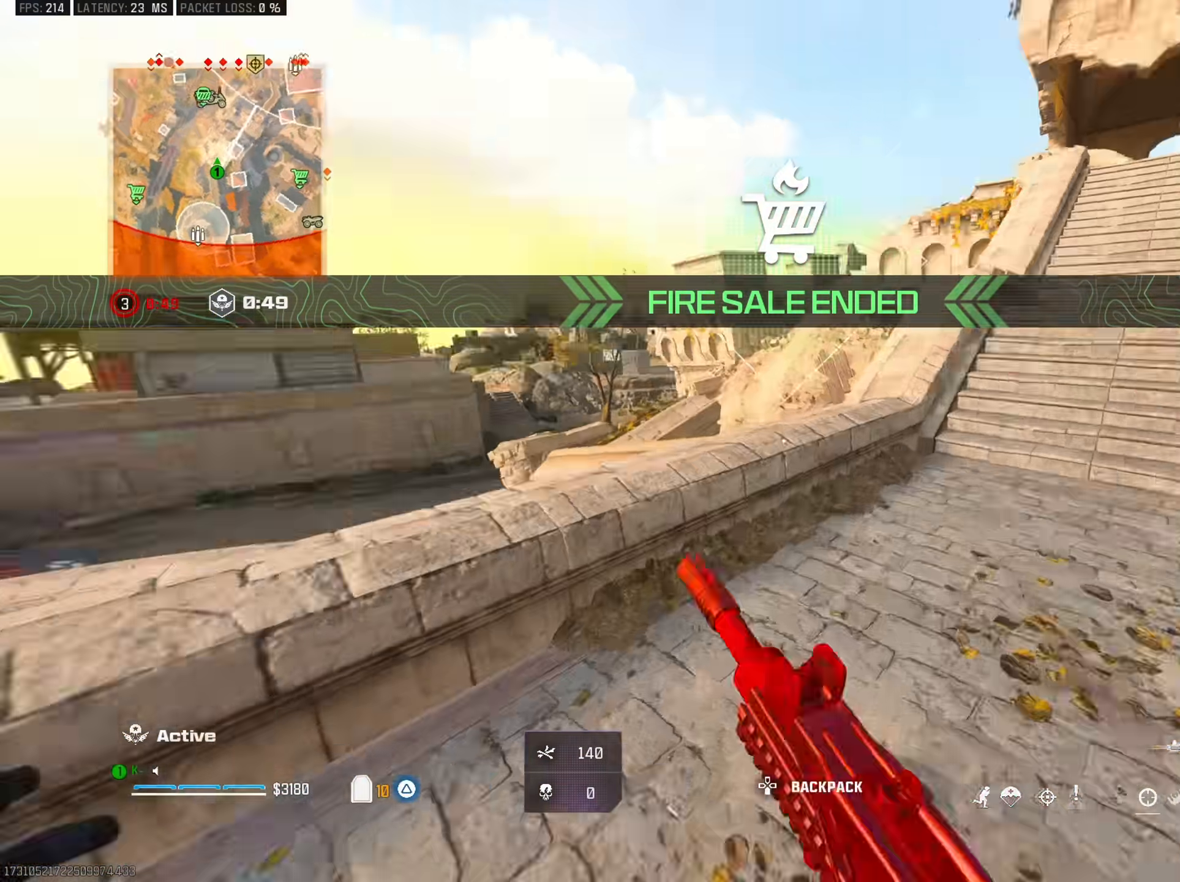
{"buttons": [], "left_stick": "down", "right_stick": "center", "events": [[67, "right_stick", "down-left"], [101, "CROSS", "down"], [167, "left_stick", "right"], [234, "CROSS", "up"], [234, "right_stick", "center"], [284, "left_stick", "down"]]}
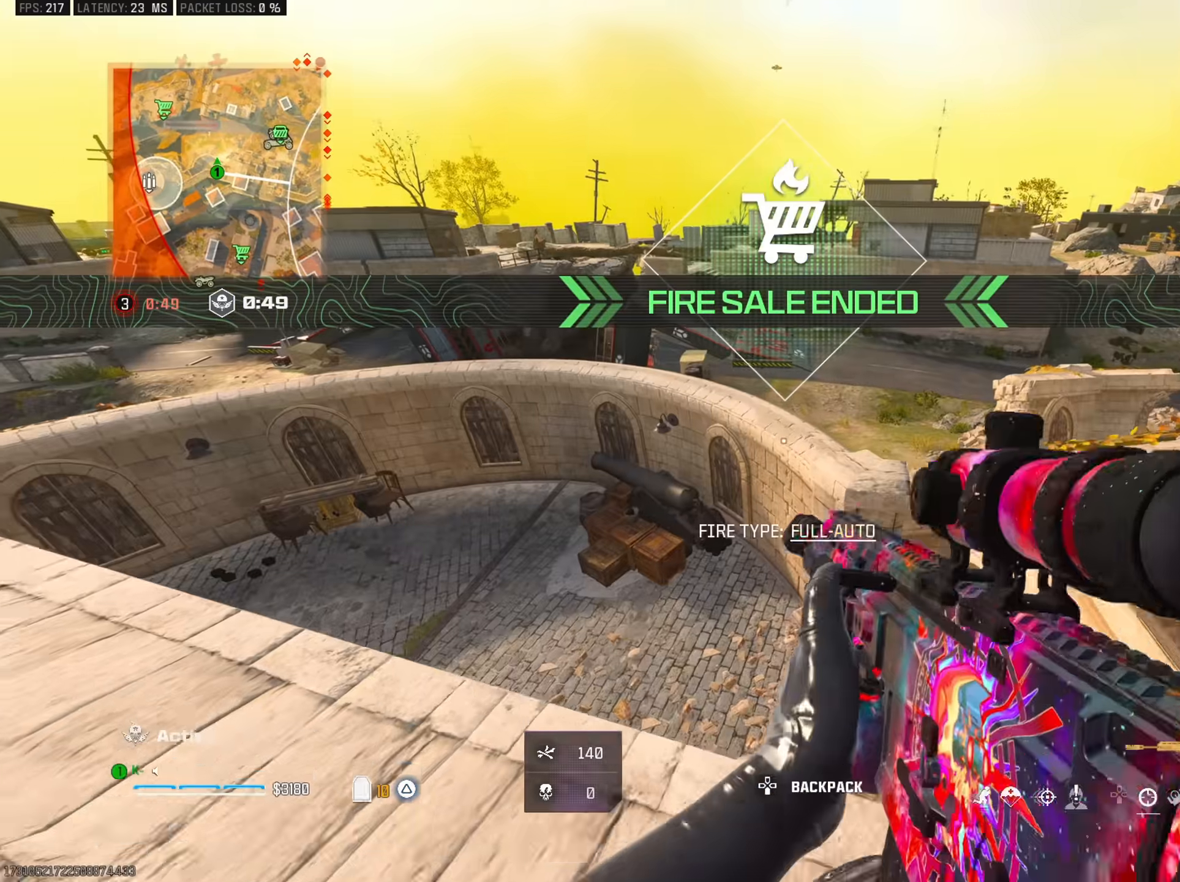
{"buttons": [], "left_stick": "up-right", "right_stick": "right", "events": [[67, "left_stick", "down-right"], [83, "right_stick", "up"], [200, "right_stick", "center"], [250, "TRIANGLE", "down"], [334, "TRIANGLE", "up"], [367, "right_stick", "right"], [500, "left_stick", "up-right"]]}
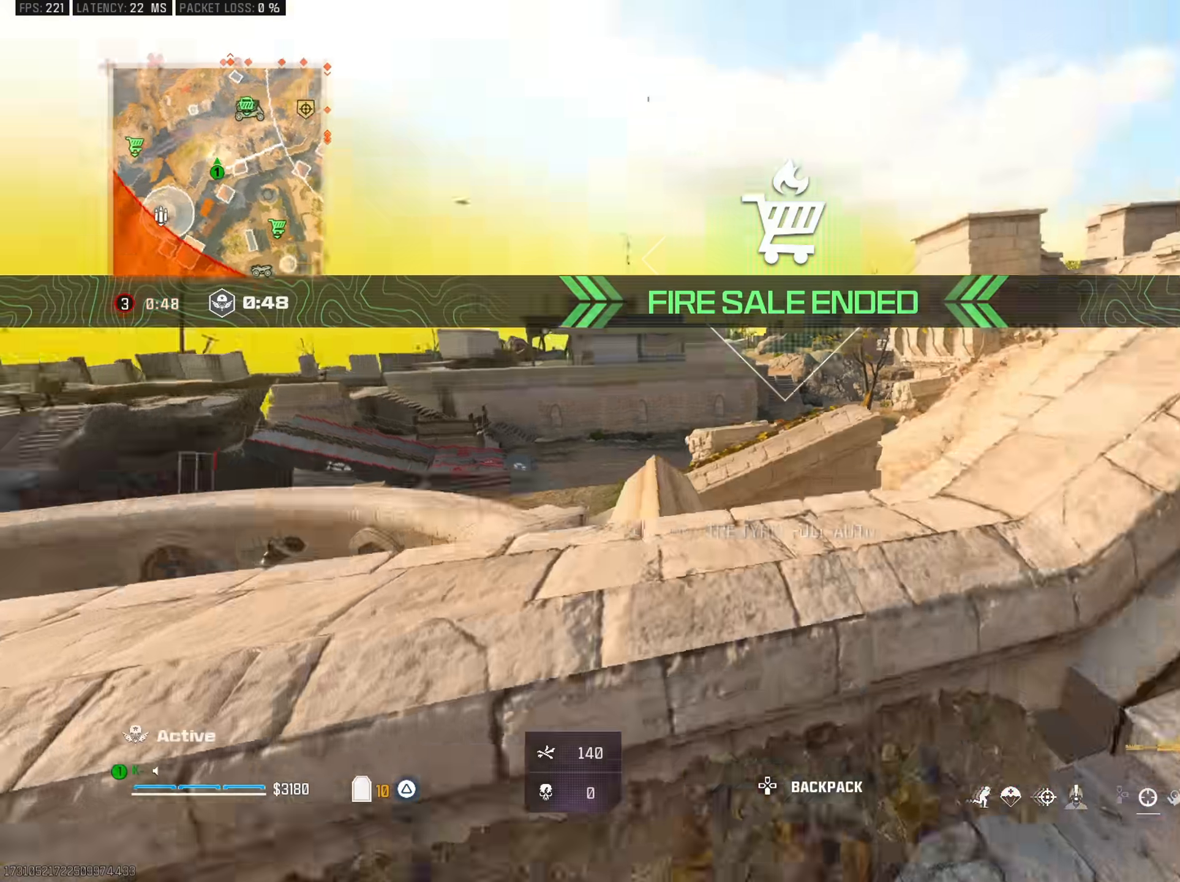
{"buttons": ["R3"], "left_stick": "up", "right_stick": "center", "events": [[50, "right_stick", "up-right"], [84, "left_stick", "up"], [100, "L3", "down"], [151, "TRIANGLE", "down"], [151, "right_stick", "center"], [201, "L3", "up"], [234, "right_stick", "left"], [251, "TRIANGLE", "up"], [301, "TRIANGLE", "down"], [317, "right_stick", "right"], [401, "TRIANGLE", "up"], [401, "right_stick", "center"], [434, "R3", "down"]]}
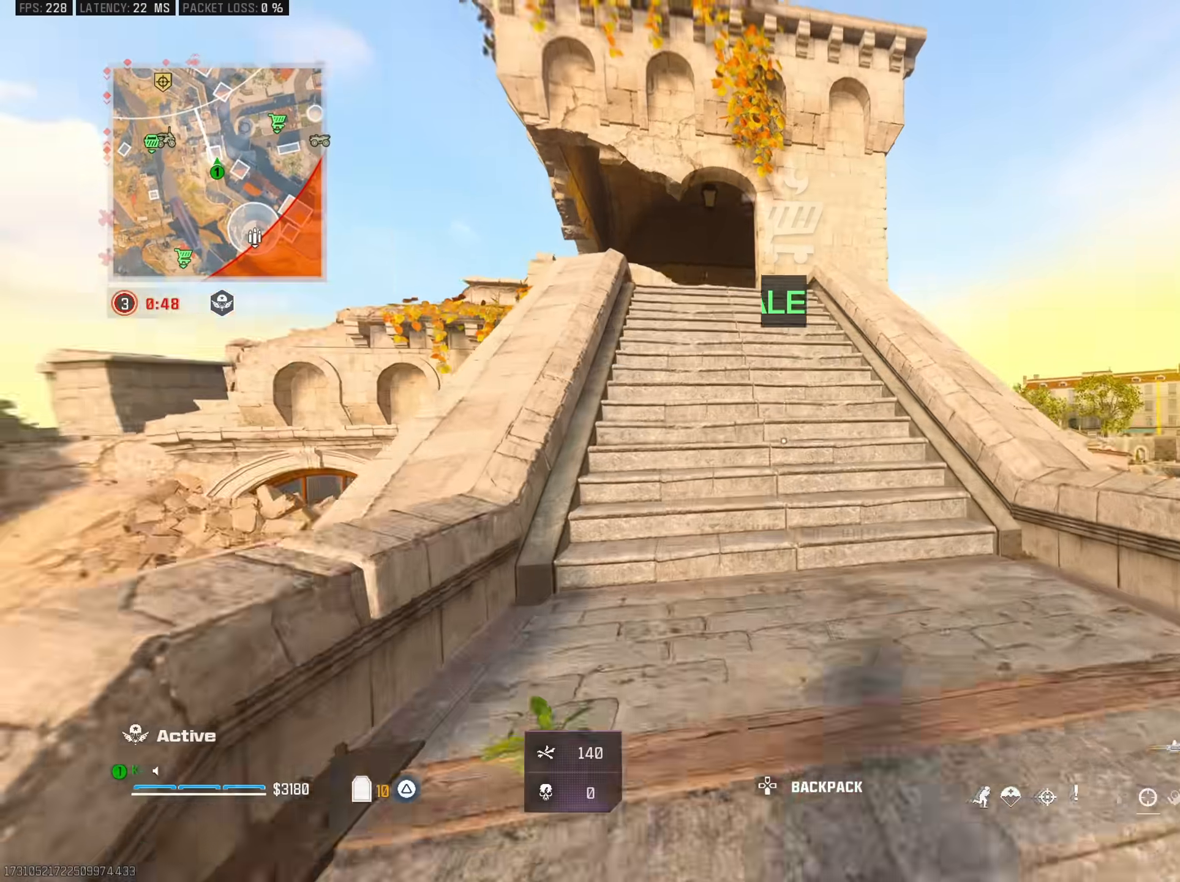
{"buttons": [], "left_stick": "up-left", "right_stick": "center", "events": [[50, "R3", "up"], [133, "CROSS", "down"], [217, "CROSS", "up"], [300, "left_stick", "up-left"], [334, "L3", "down"], [334, "right_stick", "left"], [367, "TRIANGLE", "down"], [417, "right_stick", "center"], [434, "L3", "up"], [450, "TRIANGLE", "up"]]}
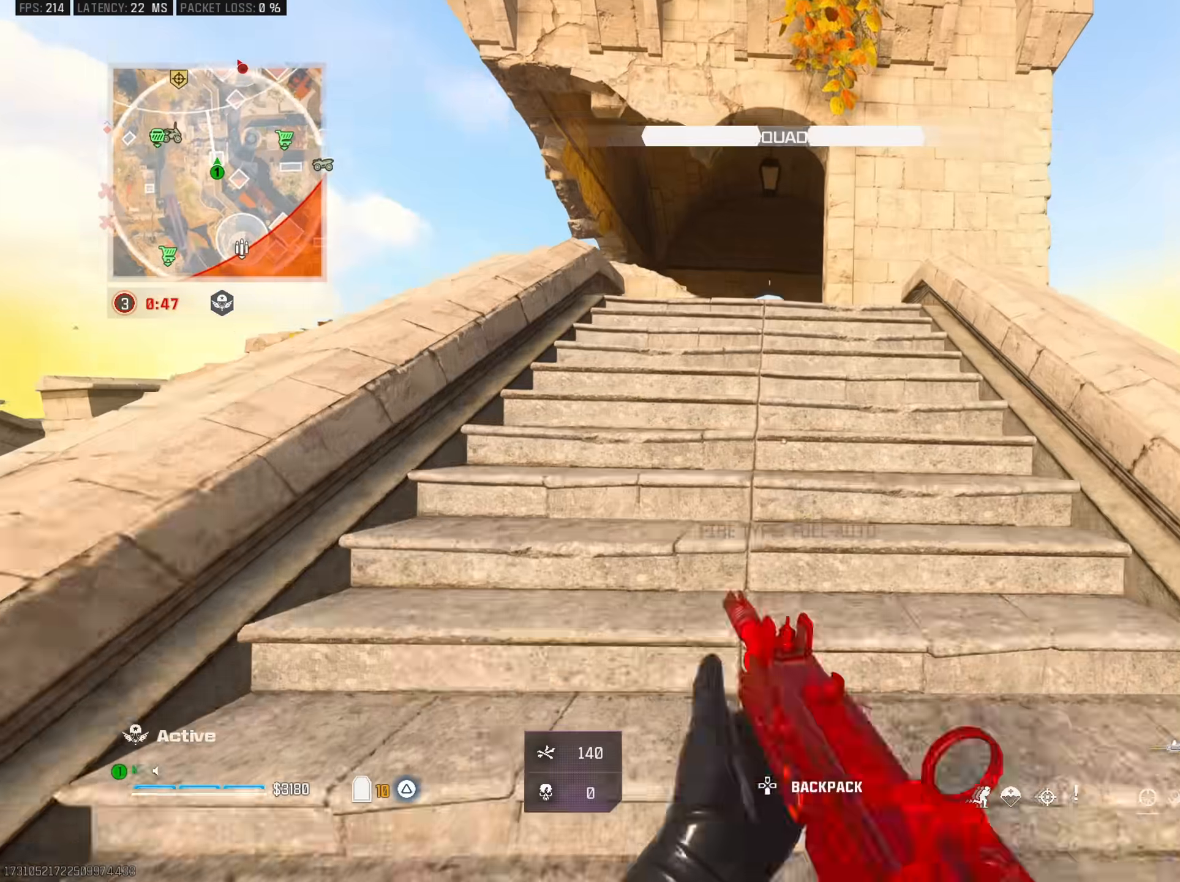
{"buttons": [], "left_stick": "up", "right_stick": "center", "events": [[17, "TRIANGLE", "down"], [84, "left_stick", "up"], [84, "right_stick", "down-left"], [117, "TRIANGLE", "up"], [201, "TRIANGLE", "down"], [201, "right_stick", "center"], [267, "TRIANGLE", "up"], [351, "TRIANGLE", "down"], [434, "TRIANGLE", "up"]]}
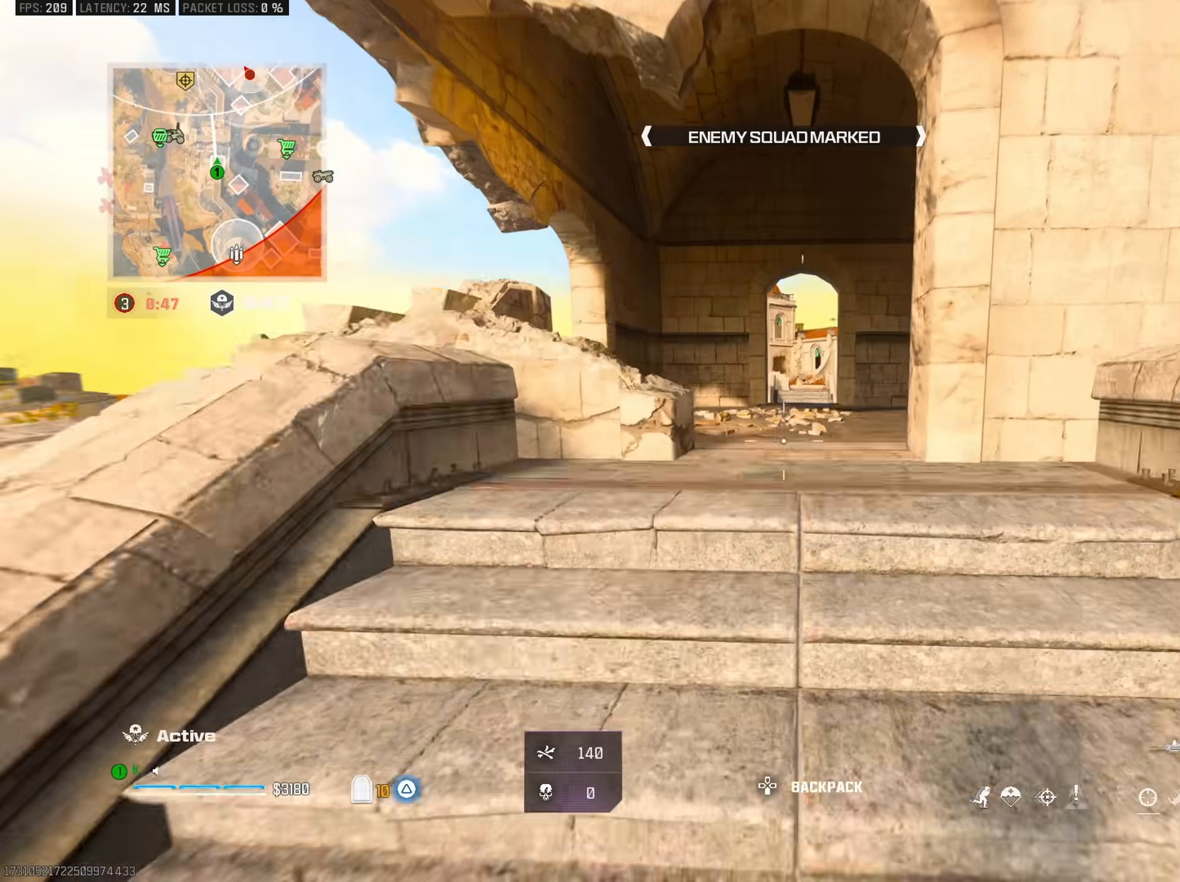
{"buttons": ["CROSS"], "left_stick": "up-right", "right_stick": "center", "events": [[167, "R3", "down"], [284, "R3", "up"], [384, "left_stick", "up-right"], [450, "CROSS", "down"]]}
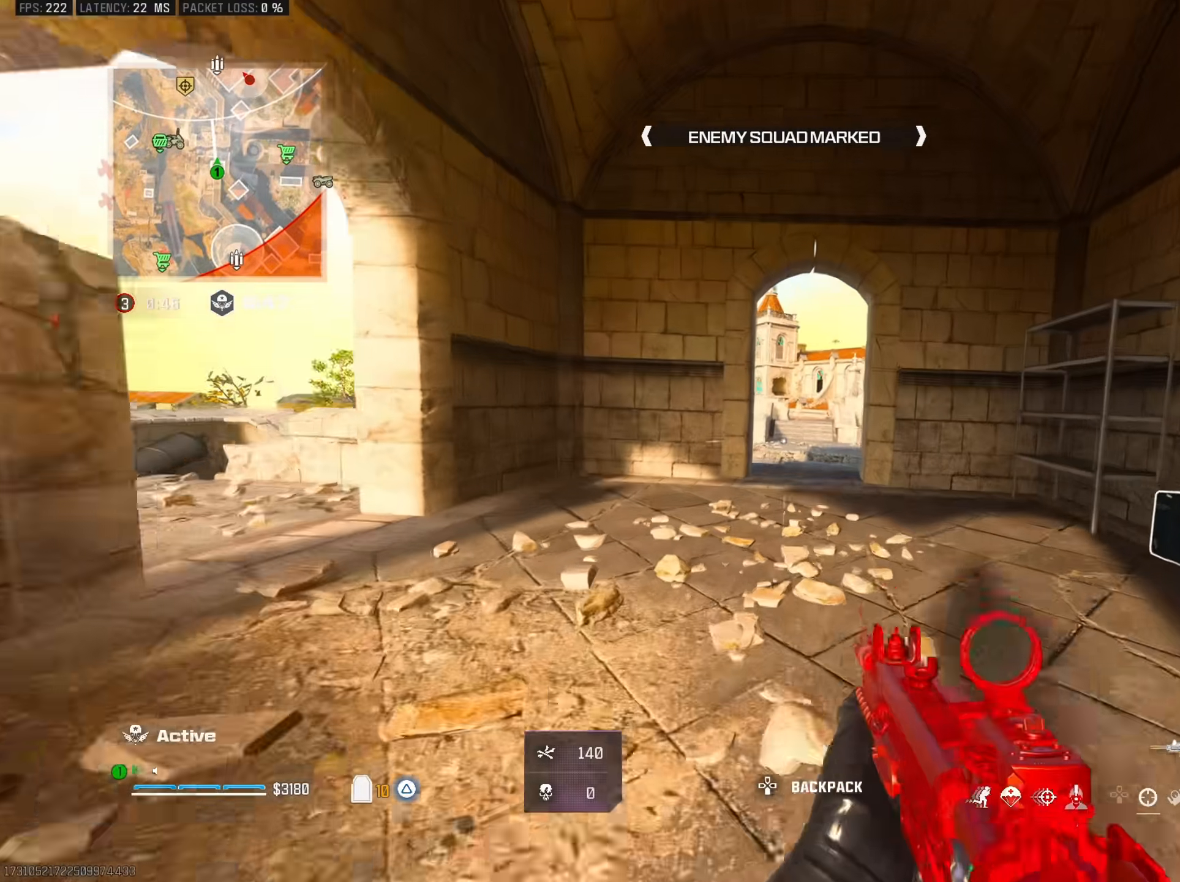
{"buttons": ["R3"], "left_stick": "up", "right_stick": "center", "events": [[17, "left_stick", "up"], [34, "CROSS", "up"], [84, "L3", "down"], [151, "TRIANGLE", "down"], [201, "L3", "up"], [267, "TRIANGLE", "up"], [434, "R3", "down"]]}
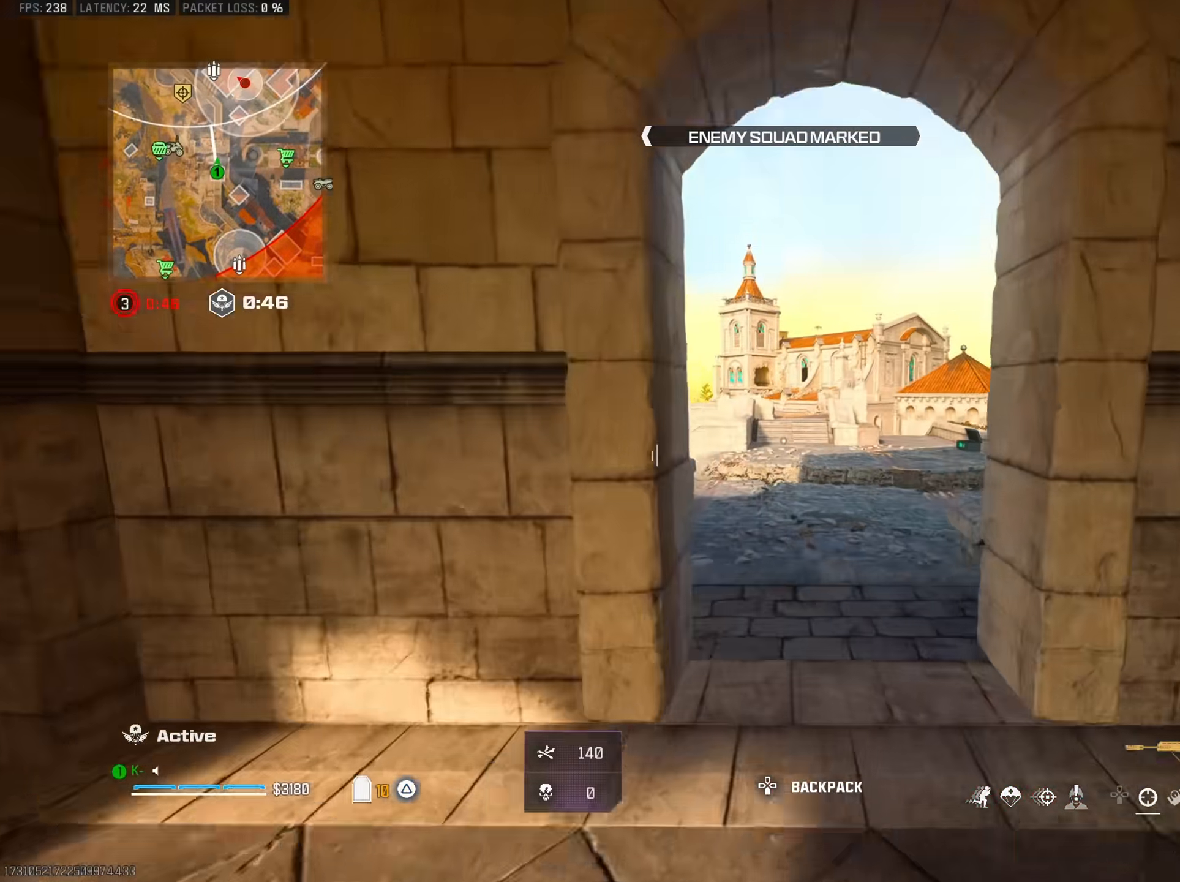
{"buttons": ["TRIANGLE"], "left_stick": "up", "right_stick": "center", "events": [[33, "R3", "up"], [83, "left_stick", "up-right"], [217, "CROSS", "down"], [284, "left_stick", "up"], [317, "CROSS", "up"], [384, "L3", "down"], [450, "TRIANGLE", "down"], [500, "L3", "up"]]}
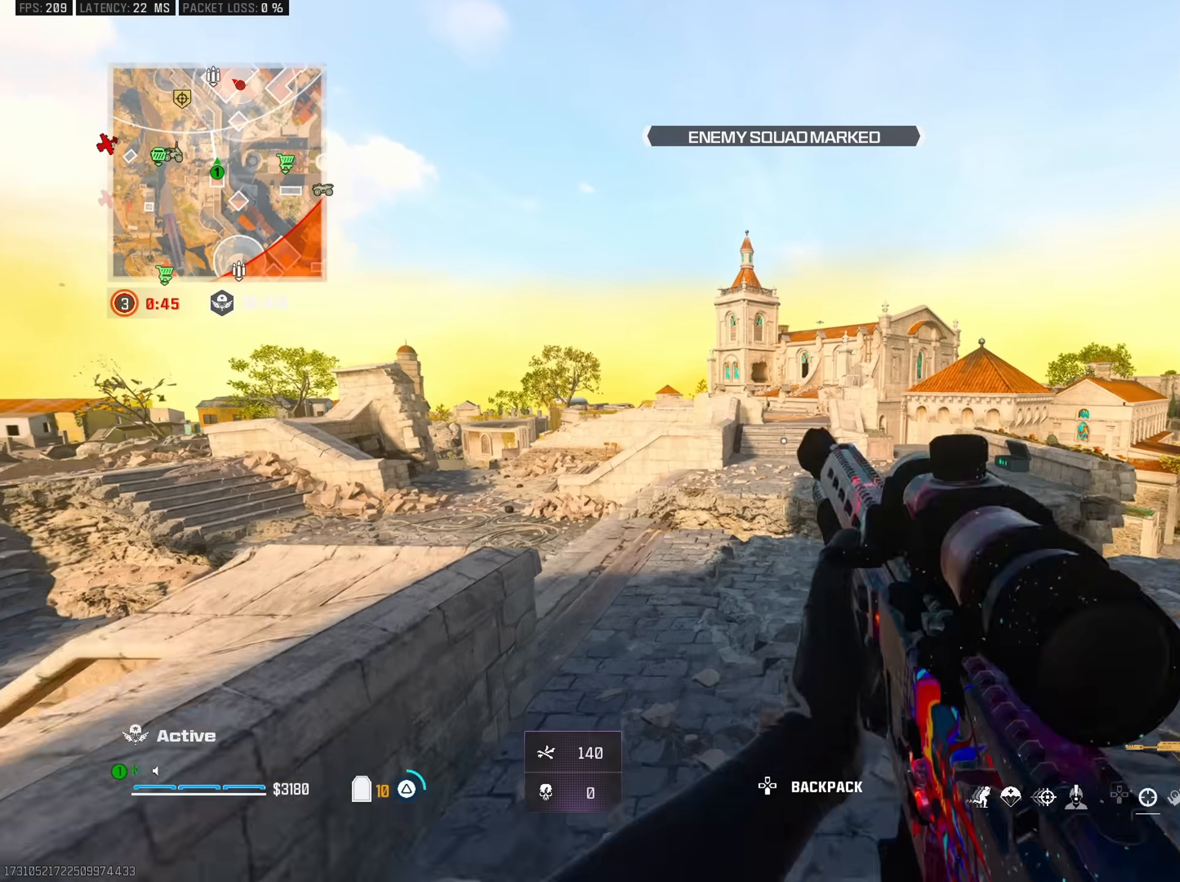
{"buttons": ["L3"], "left_stick": "up", "right_stick": "center", "events": [[50, "TRIANGLE", "up"], [434, "L3", "down"]]}
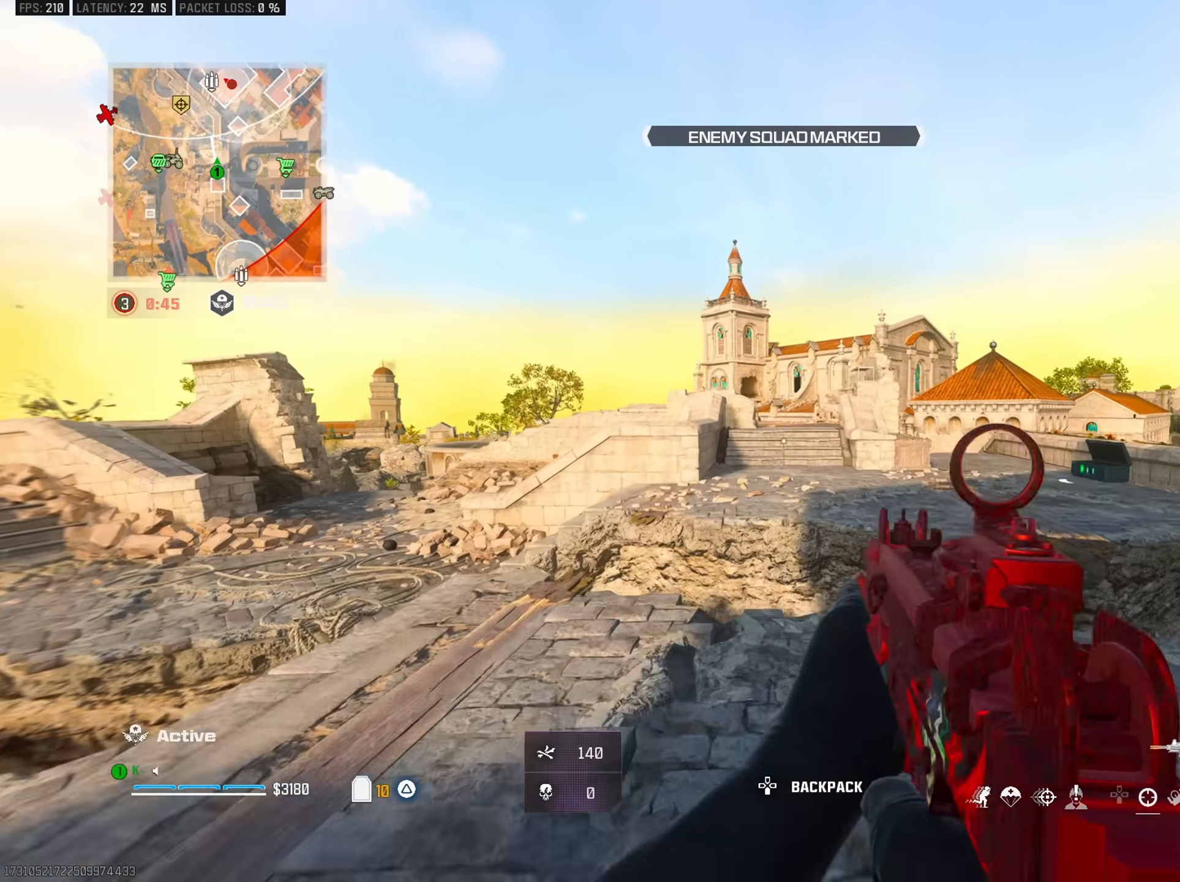
{"buttons": [], "left_stick": "up-right", "right_stick": "center", "events": [[17, "right_stick", "up"], [183, "right_stick", "center"], [200, "R3", "down"], [334, "L3", "up"], [350, "R3", "up"], [350, "left_stick", "up-right"]]}
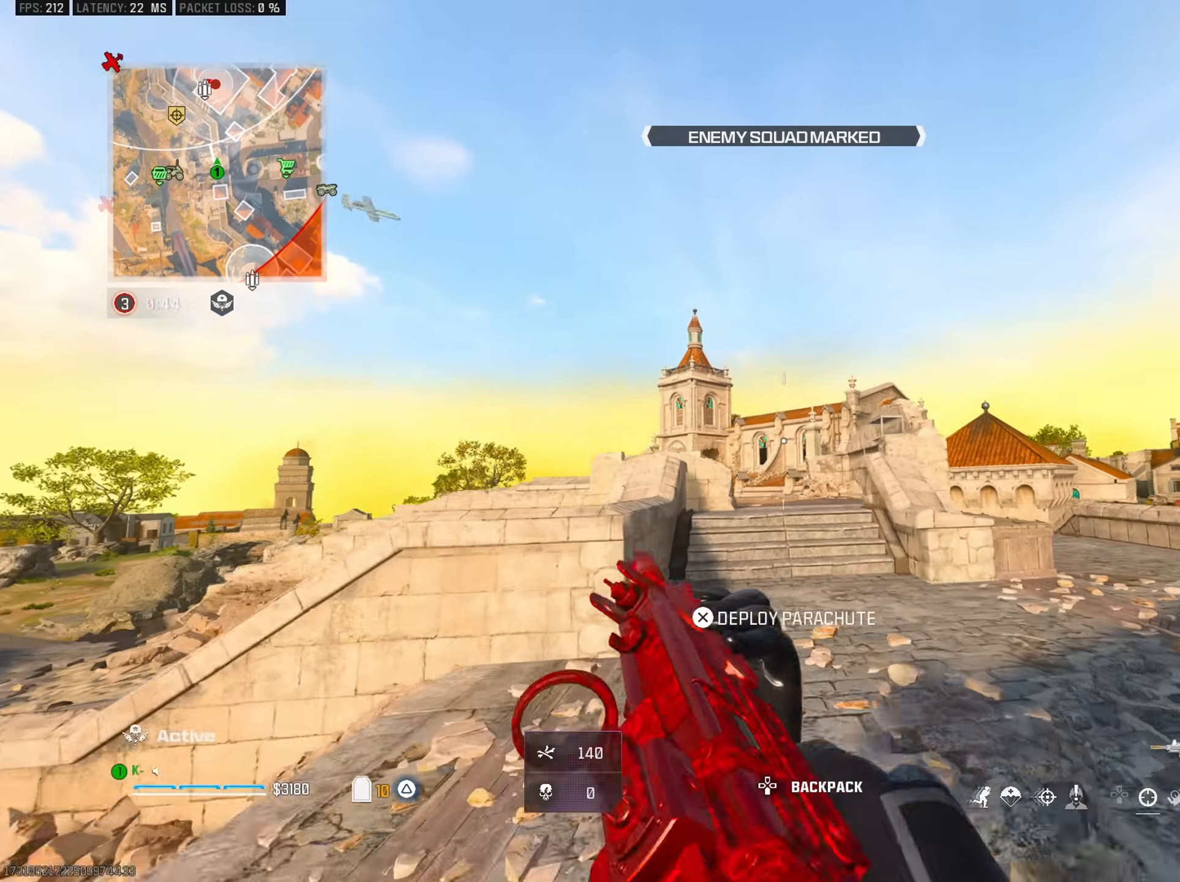
{"buttons": [], "left_stick": "up-right", "right_stick": "up", "events": [[317, "right_stick", "right"], [351, "CROSS", "down"], [384, "right_stick", "center"], [468, "CROSS", "up"], [484, "right_stick", "up"]]}
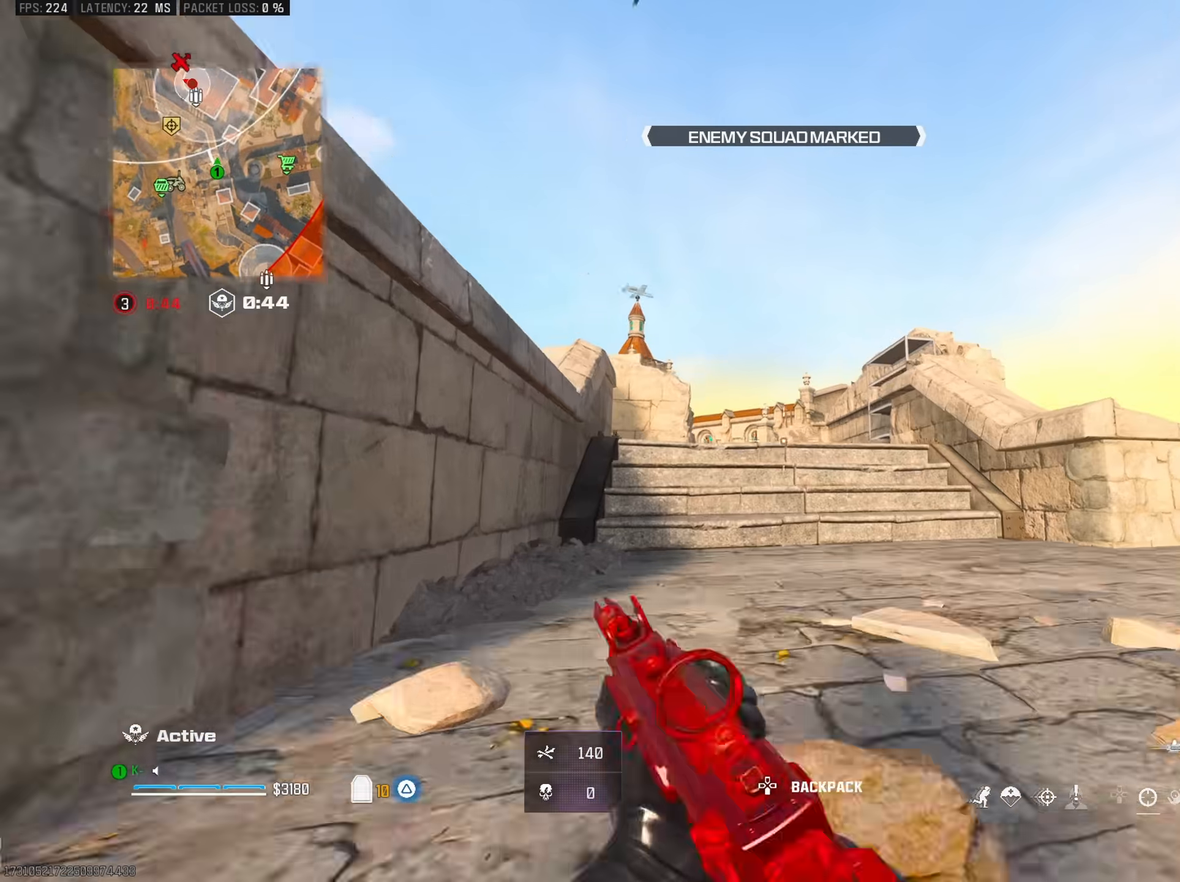
{"buttons": ["TRIANGLE"], "left_stick": "up", "right_stick": "center", "events": [[50, "left_stick", "up"], [117, "L3", "down"], [150, "TRIANGLE", "down"], [150, "right_stick", "center"], [217, "right_stick", "down"], [233, "L3", "up"], [267, "TRIANGLE", "up"], [317, "L3", "down"], [317, "TRIANGLE", "down"], [334, "right_stick", "center"], [384, "right_stick", "up"], [417, "L3", "up"], [434, "TRIANGLE", "up"], [434, "right_stick", "center"], [500, "TRIANGLE", "down"]]}
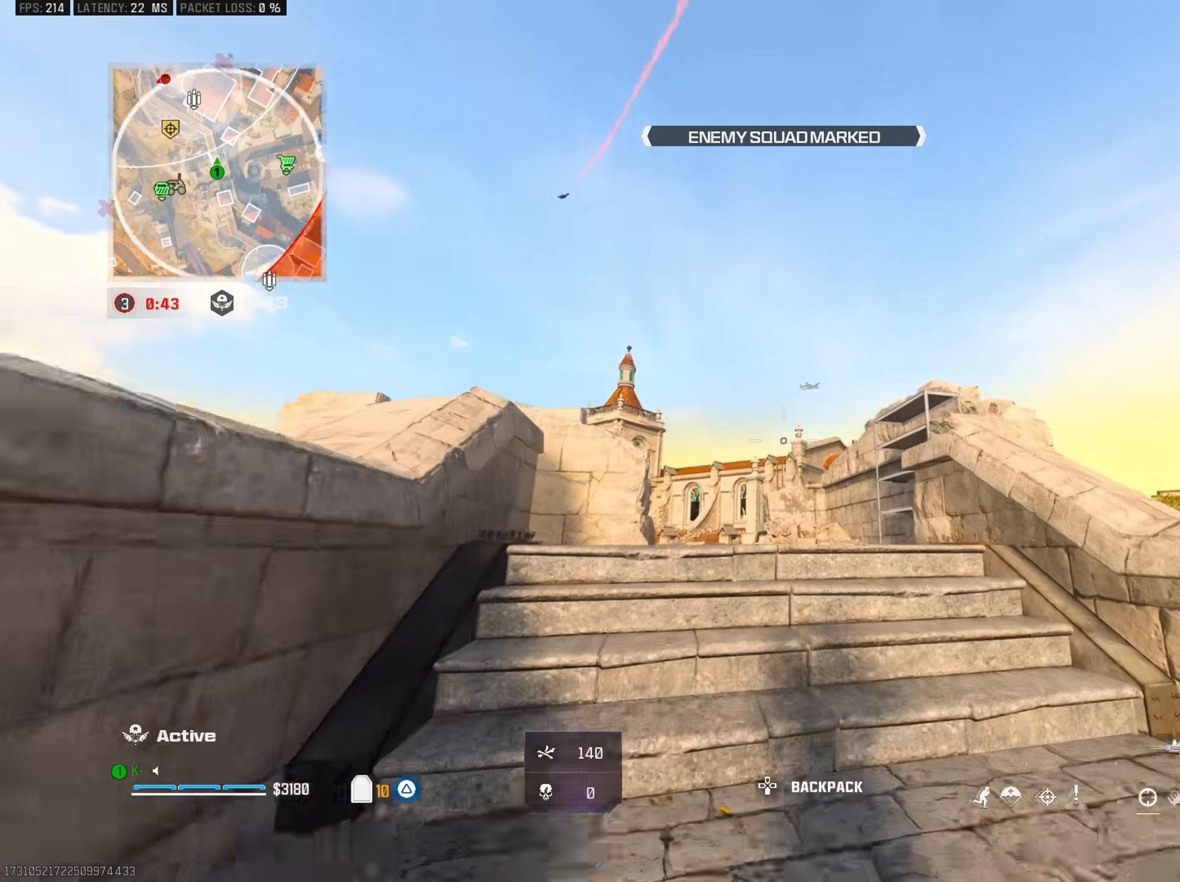
{"buttons": ["TRIANGLE"], "left_stick": "up", "right_stick": "center", "events": [[84, "right_stick", "down"], [101, "TRIANGLE", "up"], [167, "TRIANGLE", "down"], [217, "right_stick", "center"], [251, "TRIANGLE", "up"], [501, "TRIANGLE", "down"]]}
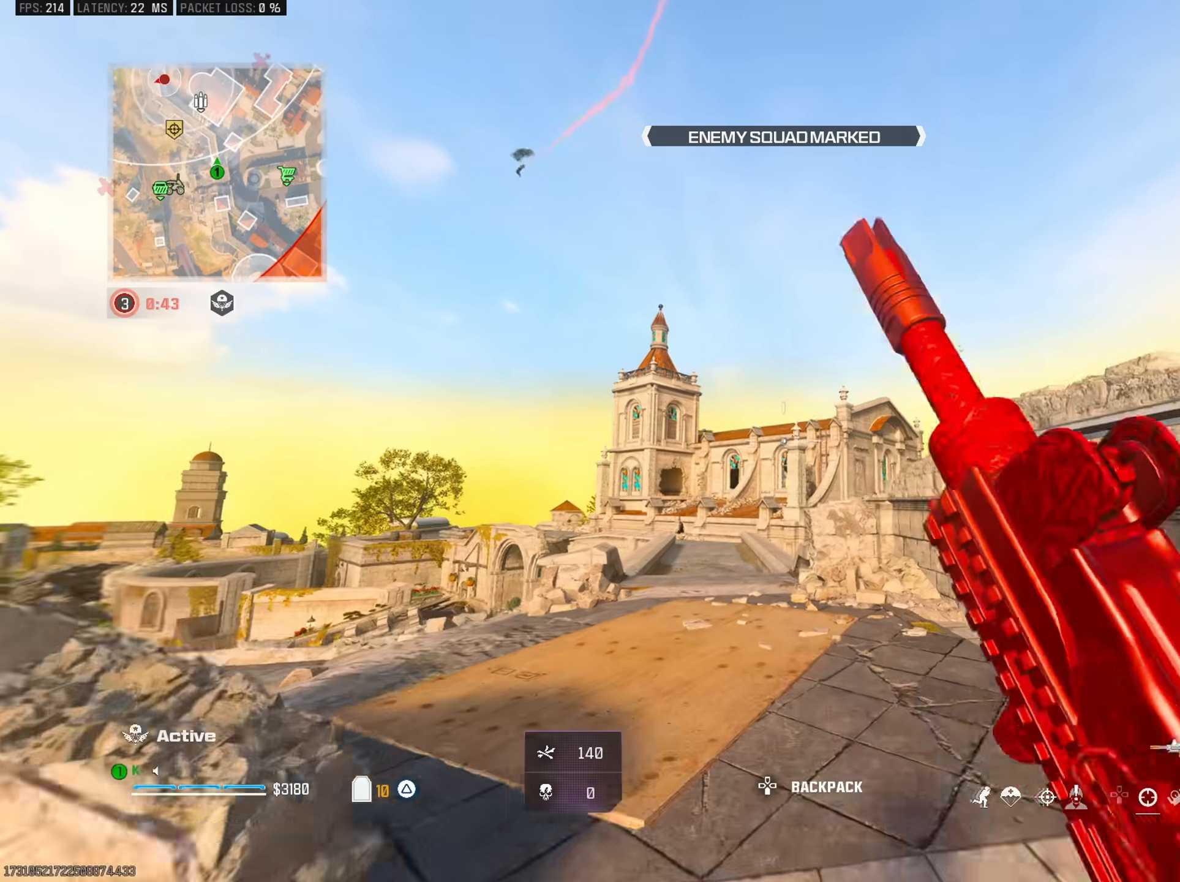
{"buttons": [], "left_stick": "up-right", "right_stick": "up-left", "events": [[17, "right_stick", "down"], [100, "TRIANGLE", "up"], [117, "R3", "down"], [183, "right_stick", "center"], [233, "R3", "up"], [417, "right_stick", "up-left"], [434, "left_stick", "up-right"]]}
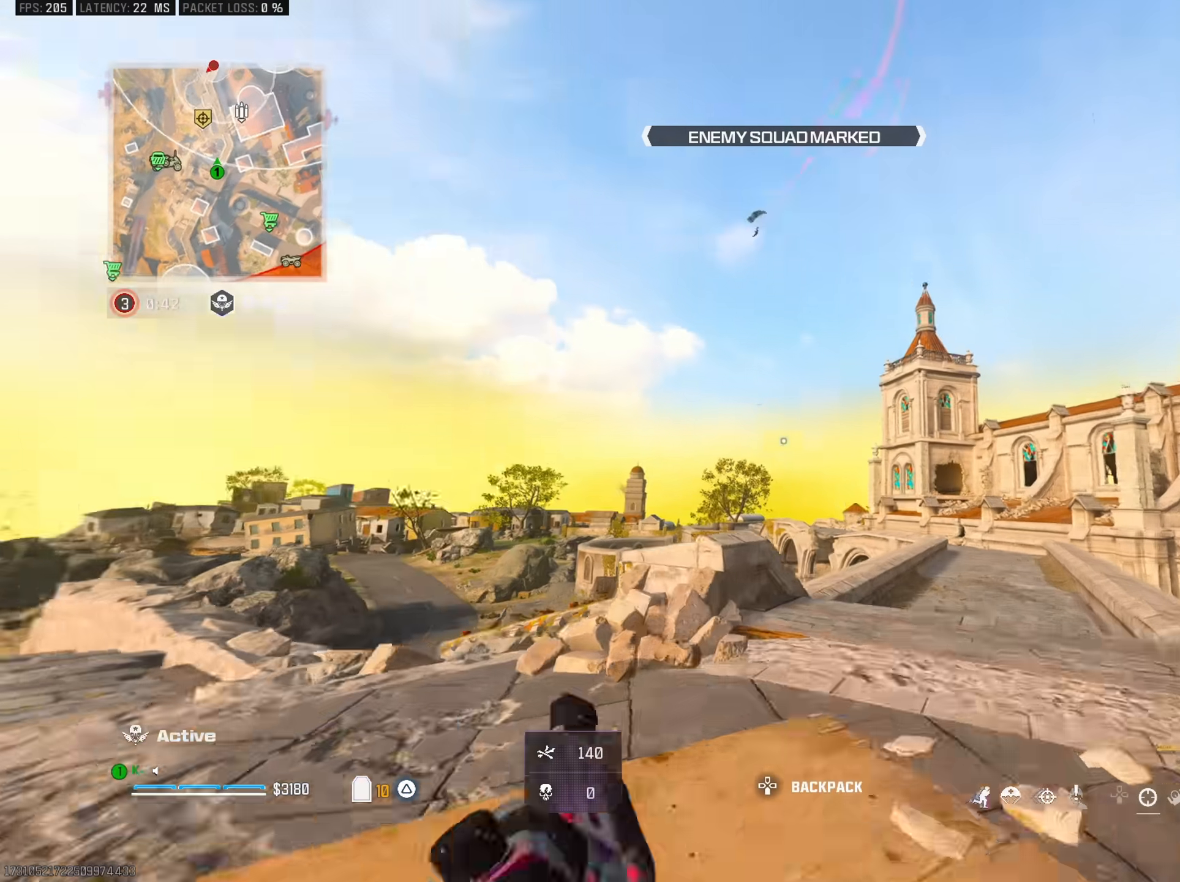
{"buttons": ["L2"], "left_stick": "right", "right_stick": "up", "events": [[17, "right_stick", "up"], [100, "L2", "down"], [167, "CROSS", "down"], [184, "right_stick", "center"], [251, "CROSS", "up"], [451, "left_stick", "right"], [468, "right_stick", "up"]]}
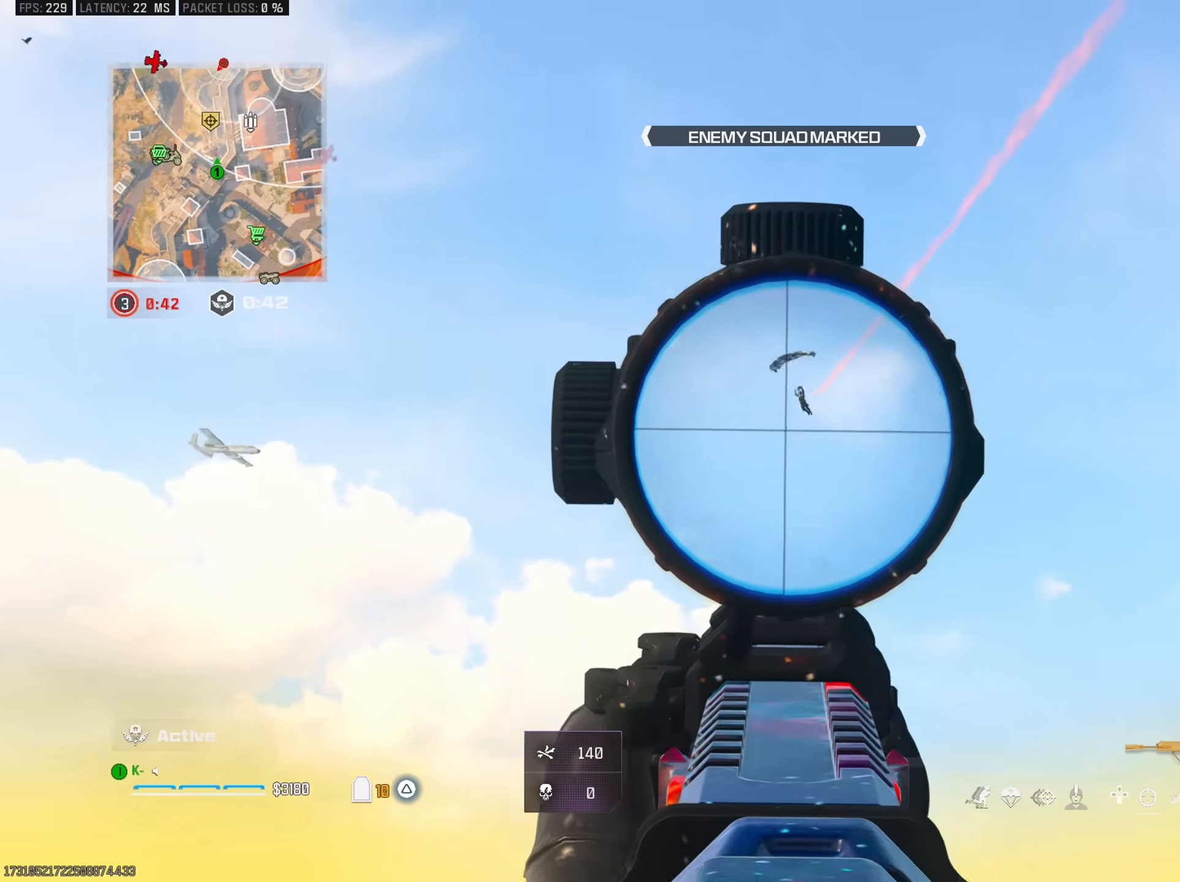
{"buttons": ["L2", "R2"], "left_stick": "center", "right_stick": "down", "events": [[150, "left_stick", "left"], [167, "right_stick", "down-left"], [217, "R2", "down"], [250, "right_stick", "center"], [334, "right_stick", "left"], [484, "left_stick", "center"], [500, "right_stick", "down"]]}
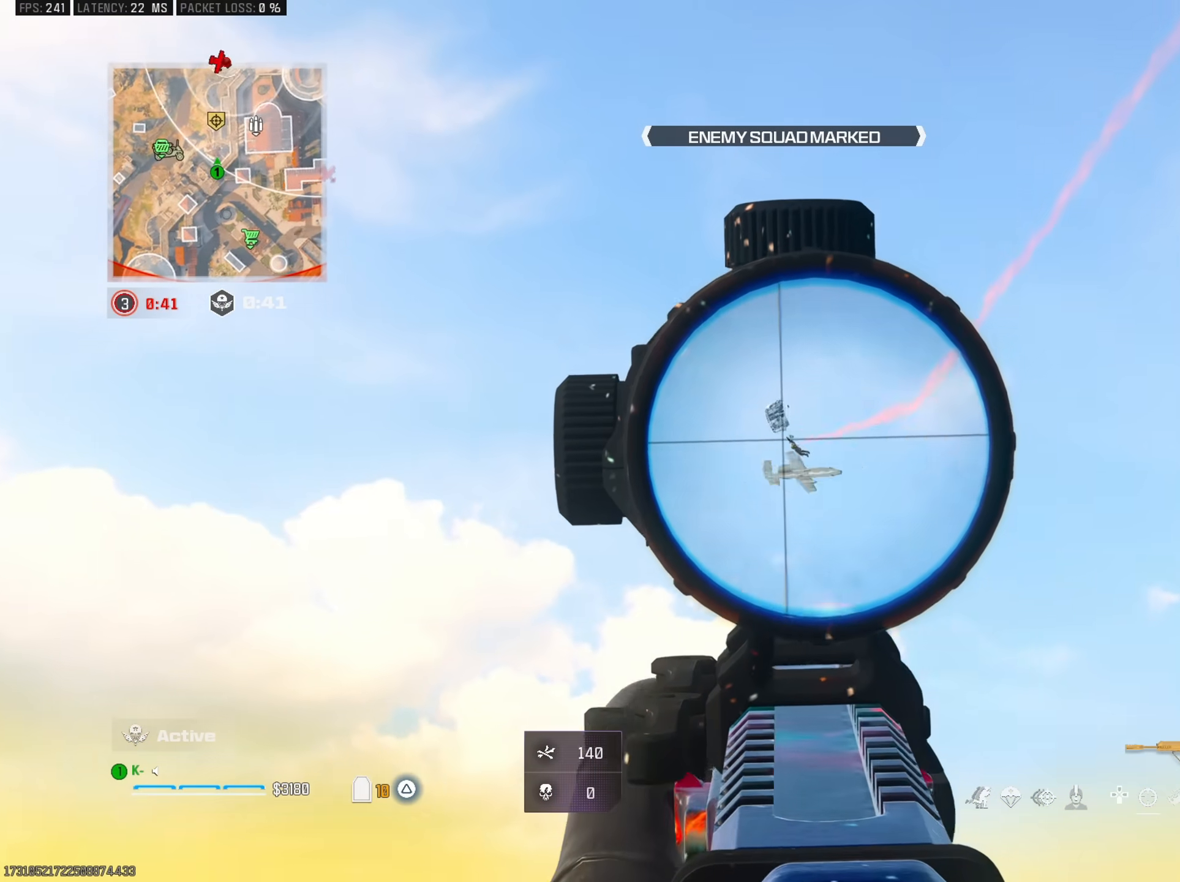
{"buttons": ["L2", "R2"], "left_stick": "center", "right_stick": "left", "events": [[84, "right_stick", "down-left"], [201, "right_stick", "center"], [334, "right_stick", "left"]]}
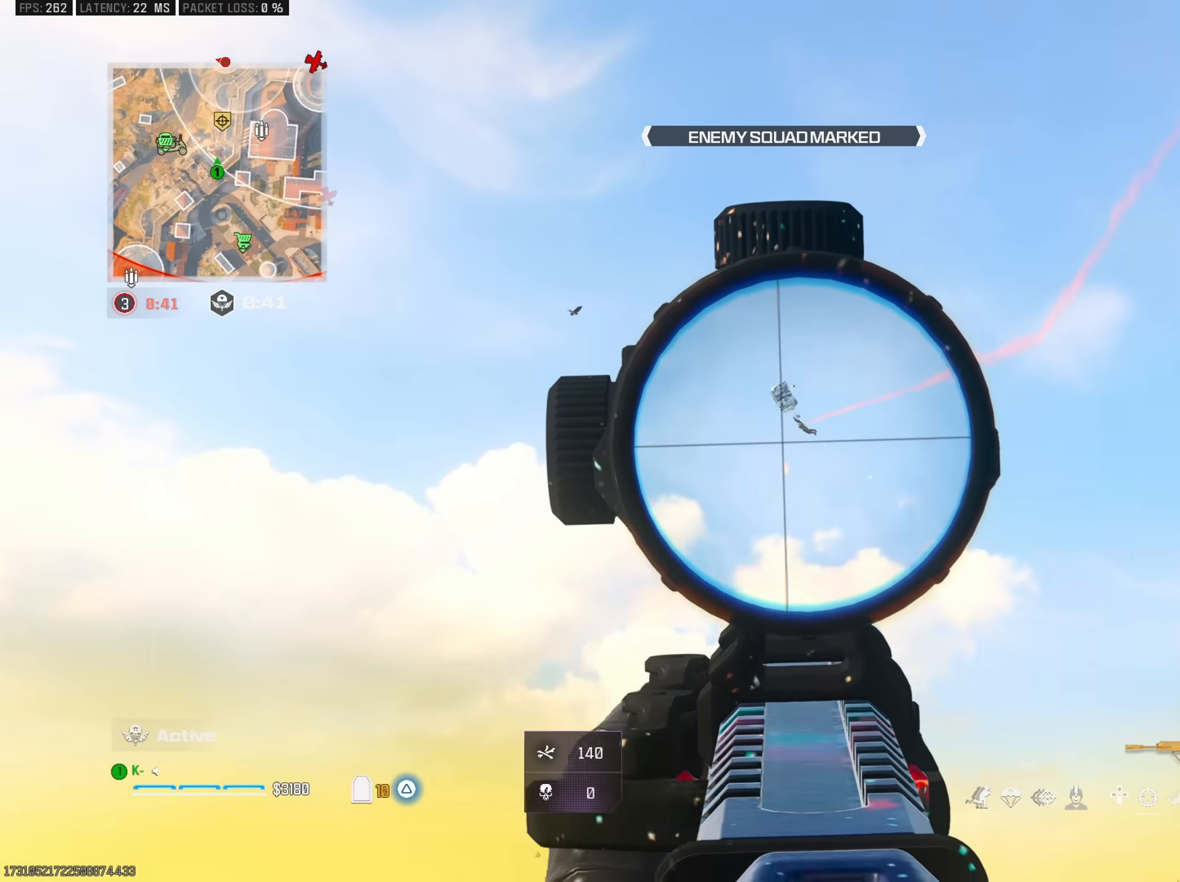
{"buttons": ["L2", "R2"], "left_stick": "center", "right_stick": "down-left", "events": [[33, "right_stick", "center"], [83, "right_stick", "left"], [200, "right_stick", "down-left"]]}
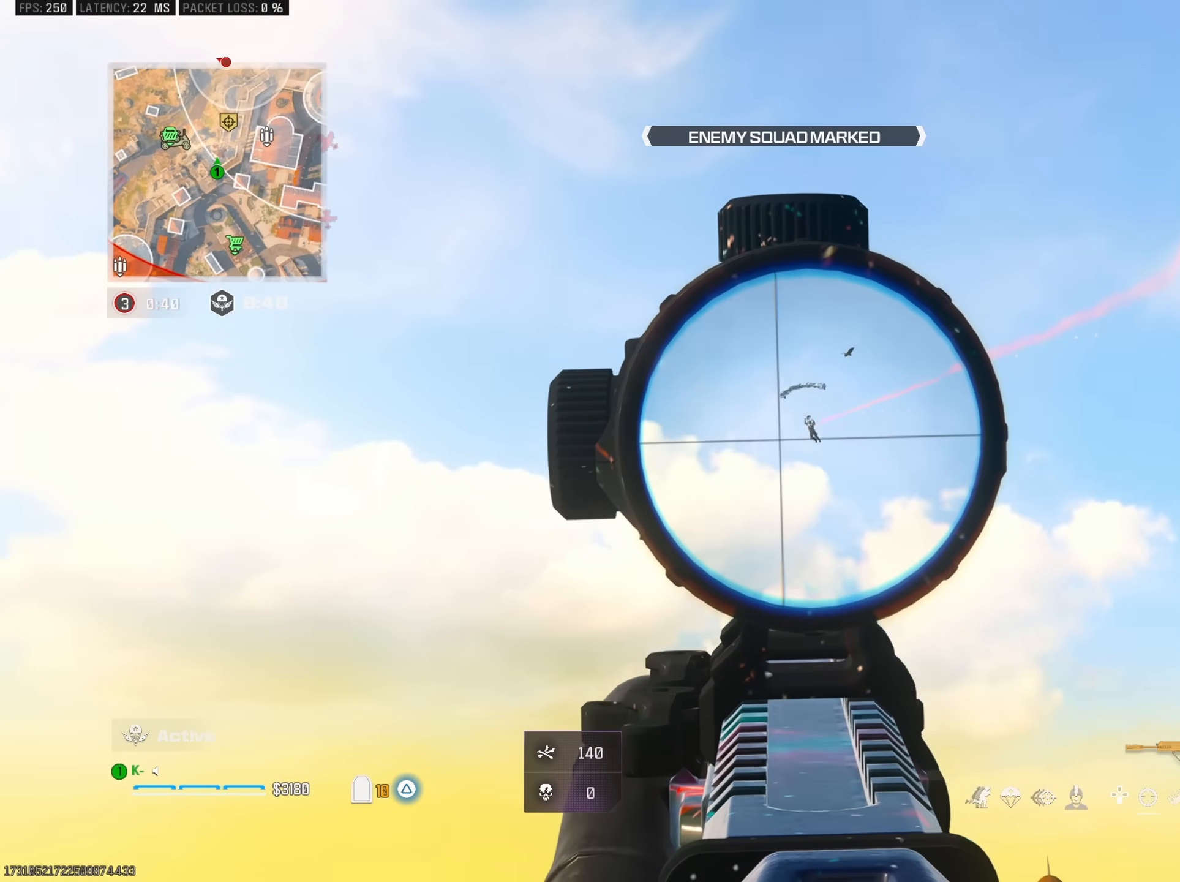
{"buttons": ["L2", "R2"], "left_stick": "center", "right_stick": "down-left", "events": []}
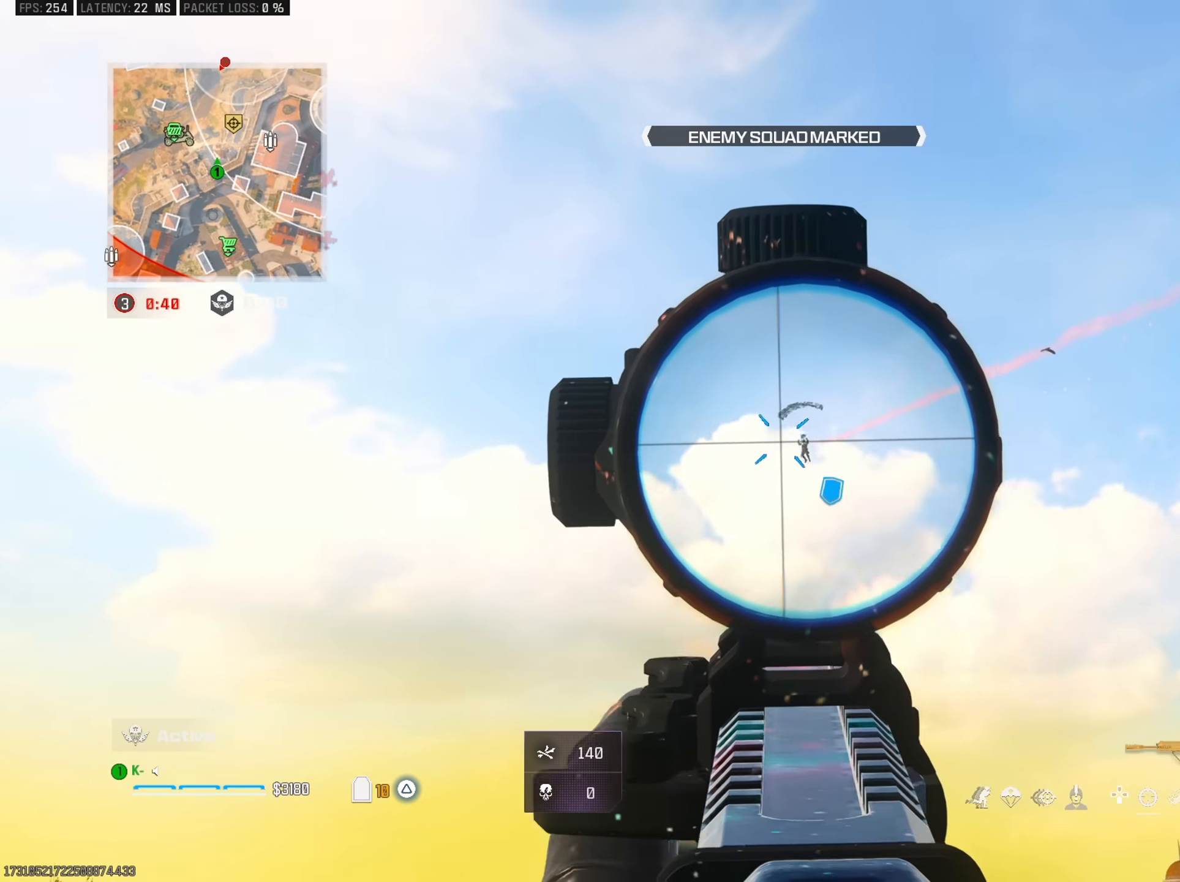
{"buttons": ["L2", "R2"], "left_stick": "center", "right_stick": "down", "events": [[400, "right_stick", "down"]]}
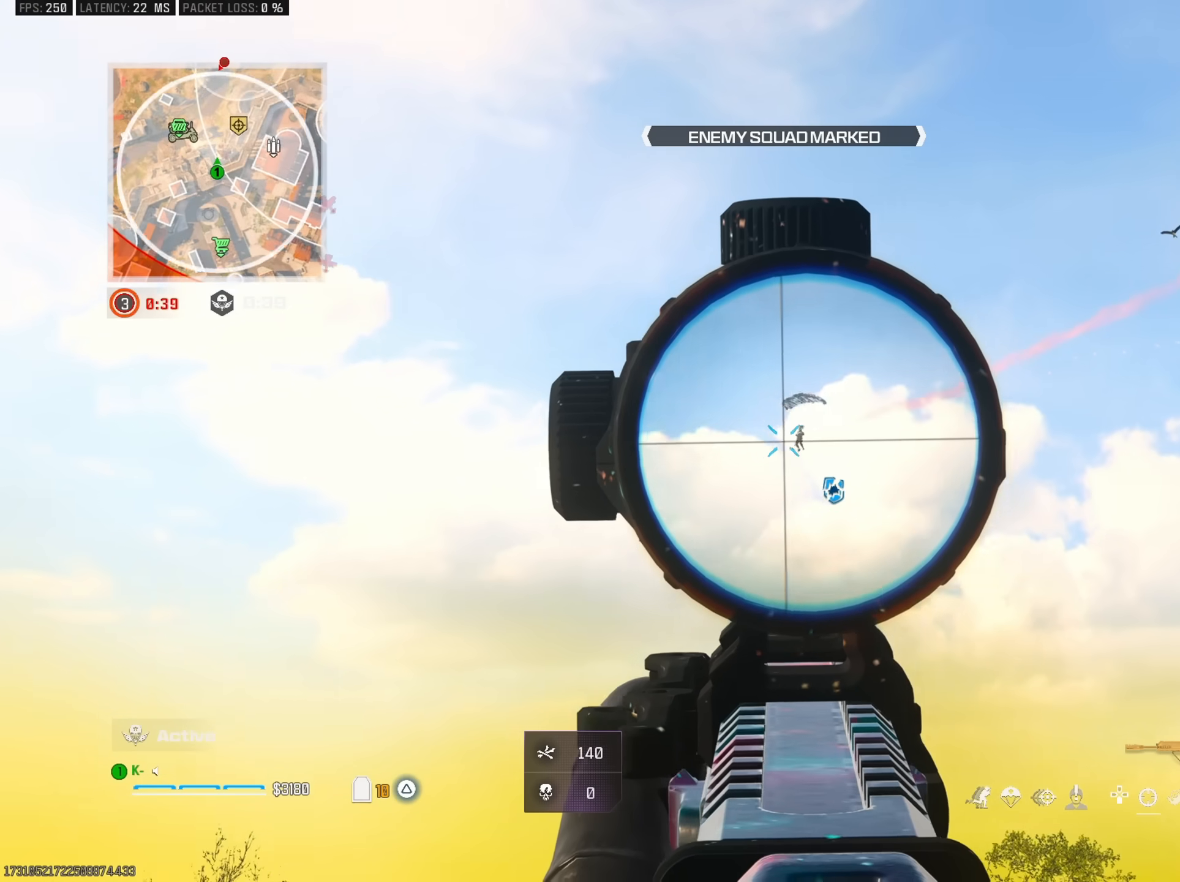
{"buttons": ["L2", "R2"], "left_stick": "center", "right_stick": "down", "events": [[134, "right_stick", "down-left"], [501, "right_stick", "down"]]}
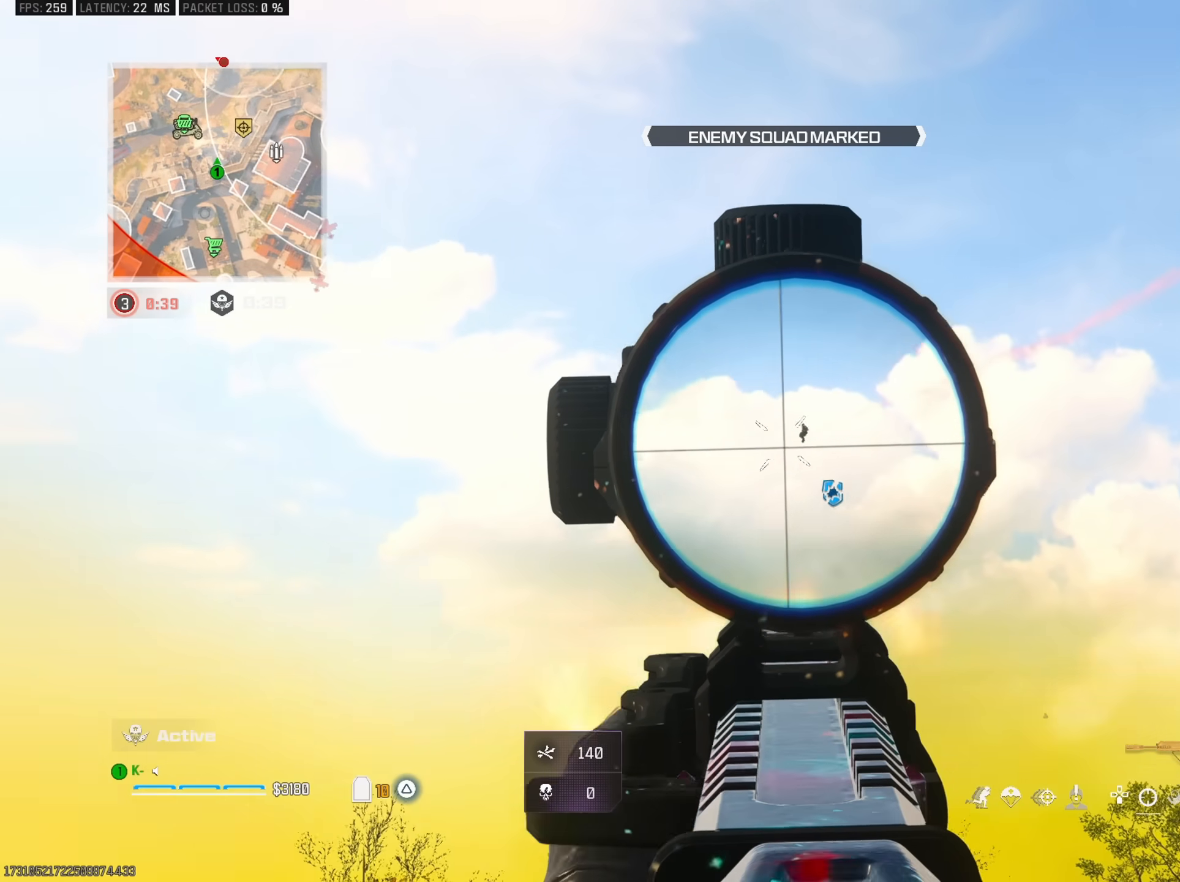
{"buttons": ["L2", "R2"], "left_stick": "center", "right_stick": "down", "events": []}
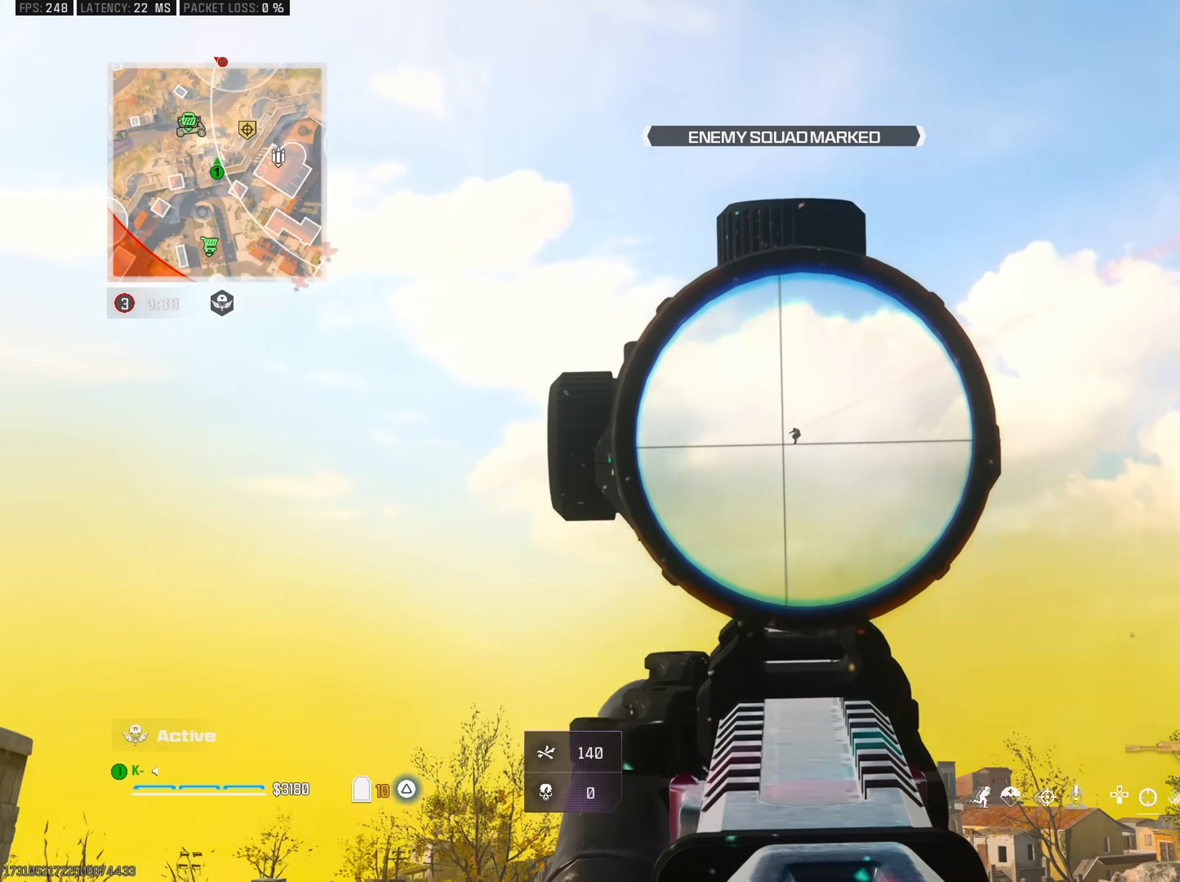
{"buttons": ["L2", "R2"], "left_stick": "center", "right_stick": "down", "events": []}